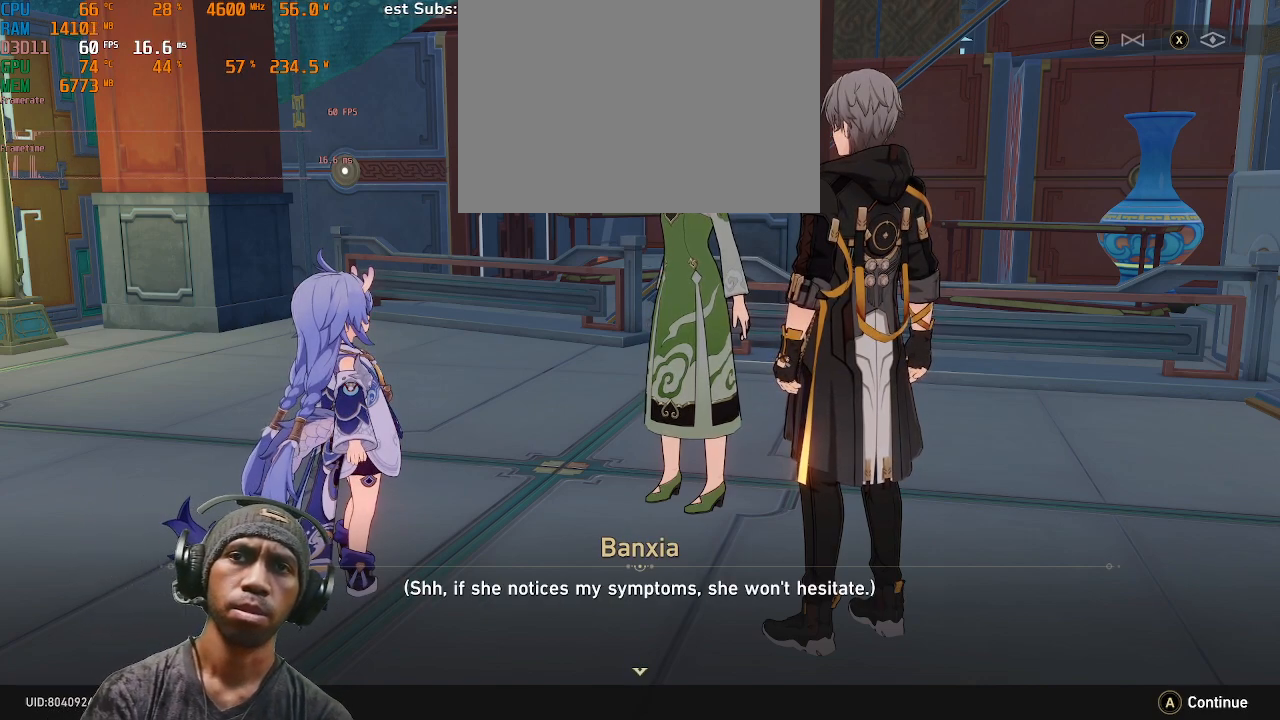
Gameplay with a controller (PlayStation layout); each line is a JSON object with the inputs held at the frame after it. "events" lists button and stick changes between this image and that frame as [ms after this image, input, new state], when the widget could be followed in between. Not read: L3 R3.
{"buttons": ["R2"], "left_stick": "center", "right_stick": "center", "events": []}
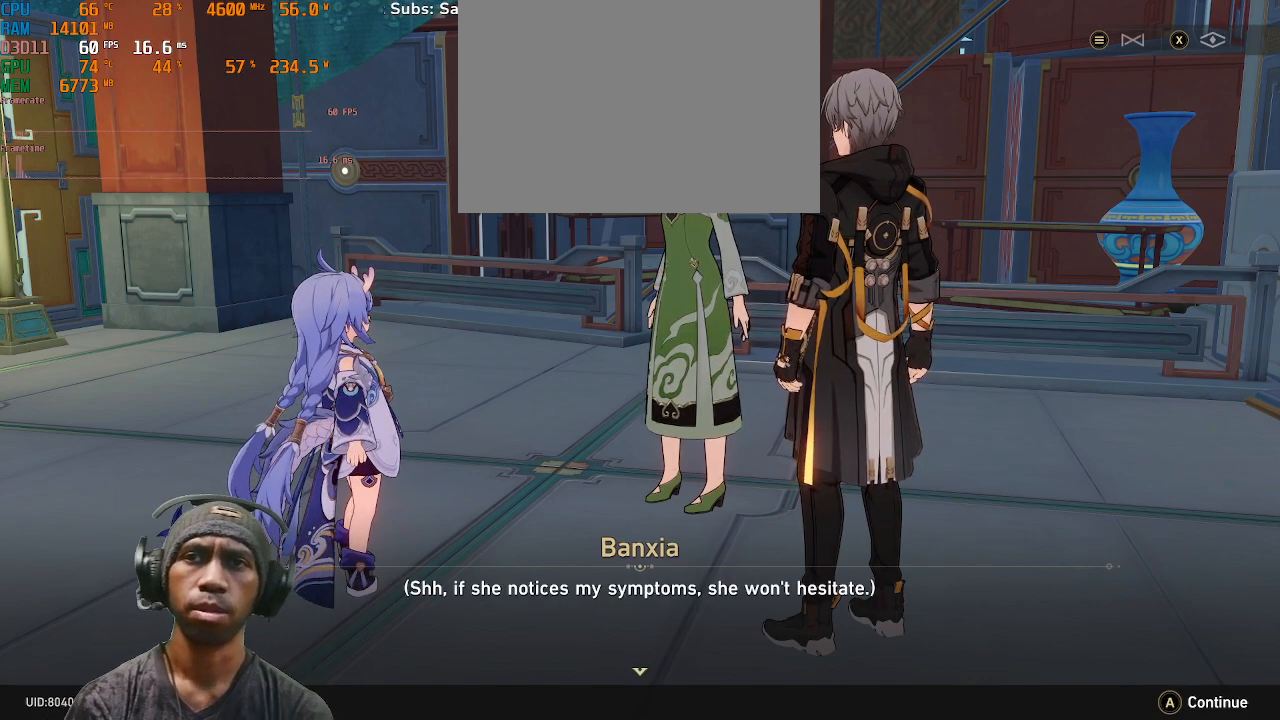
{"buttons": ["R2"], "left_stick": "center", "right_stick": "center", "events": []}
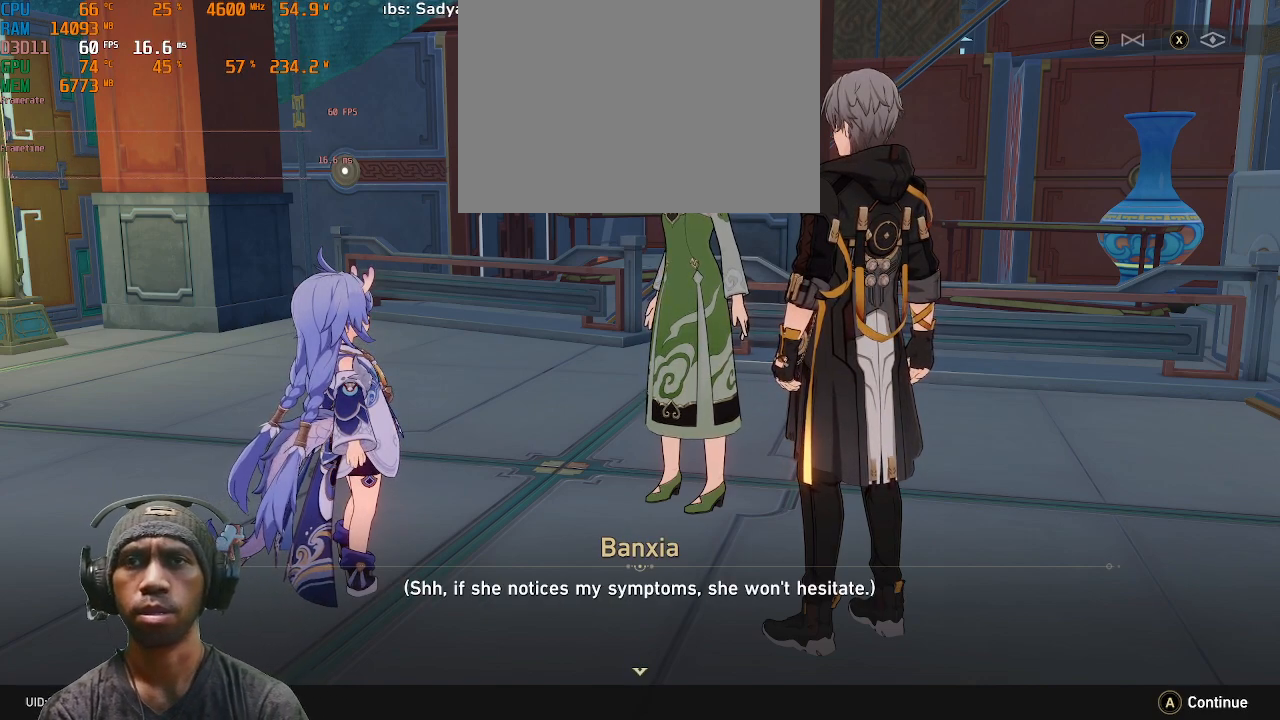
{"buttons": ["R2"], "left_stick": "center", "right_stick": "center", "events": []}
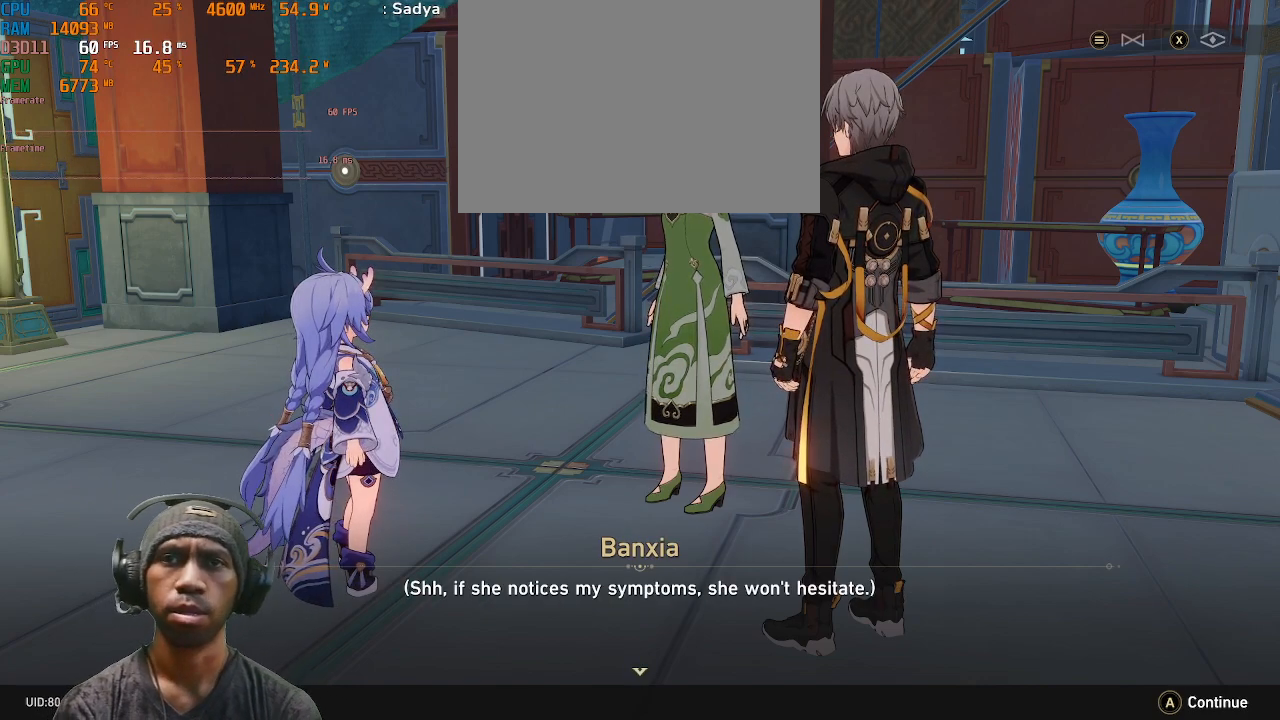
{"buttons": ["R2"], "left_stick": "center", "right_stick": "center", "events": []}
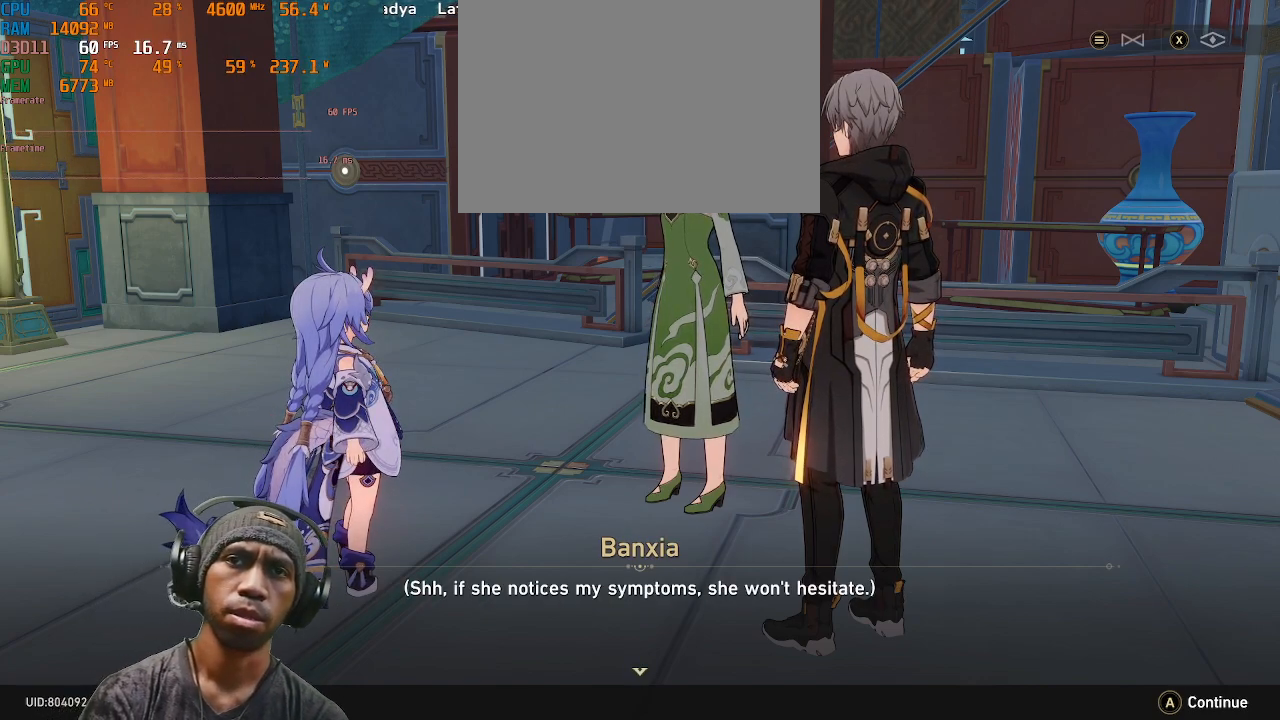
{"buttons": ["R2"], "left_stick": "center", "right_stick": "center", "events": []}
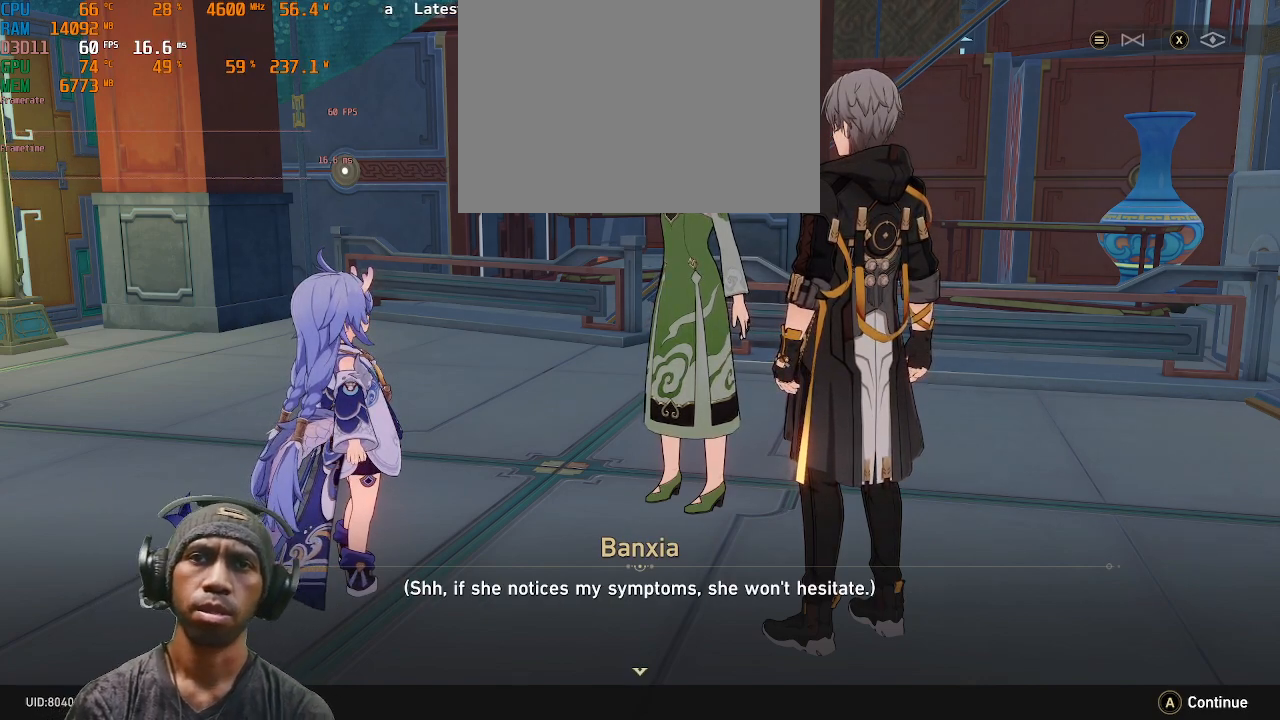
{"buttons": ["R2"], "left_stick": "center", "right_stick": "center", "events": []}
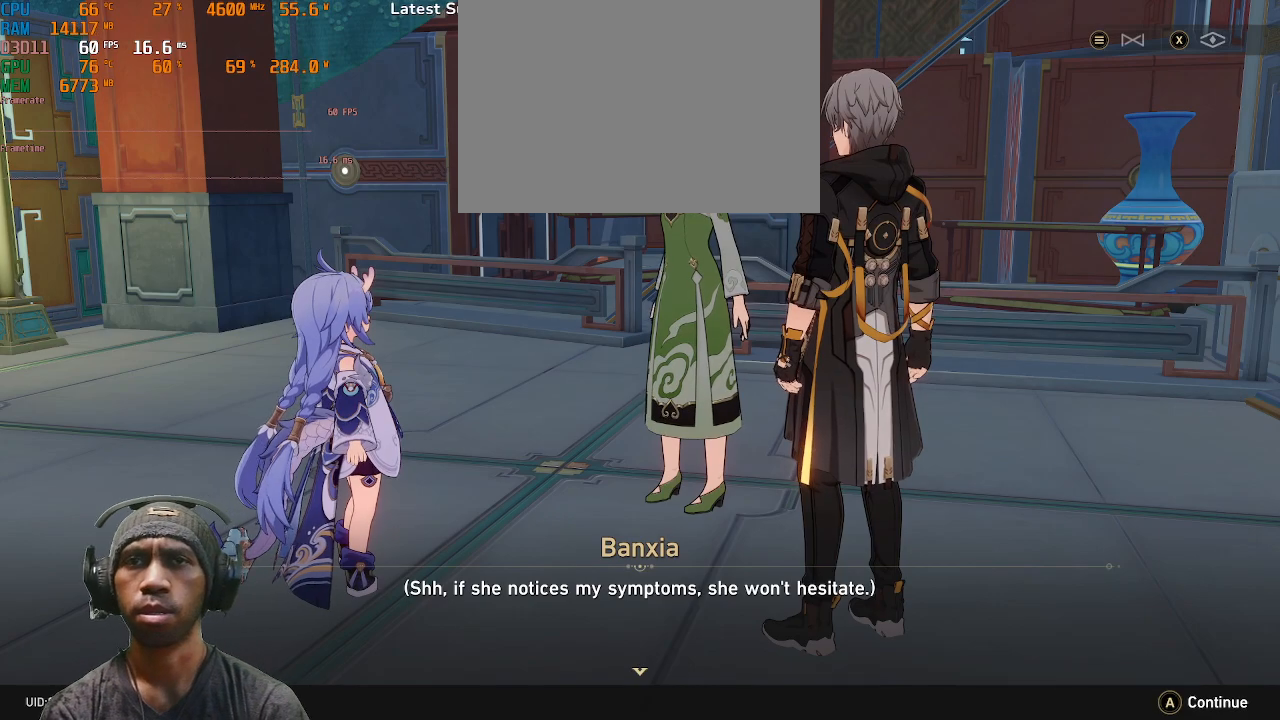
{"buttons": ["R2"], "left_stick": "center", "right_stick": "center", "events": []}
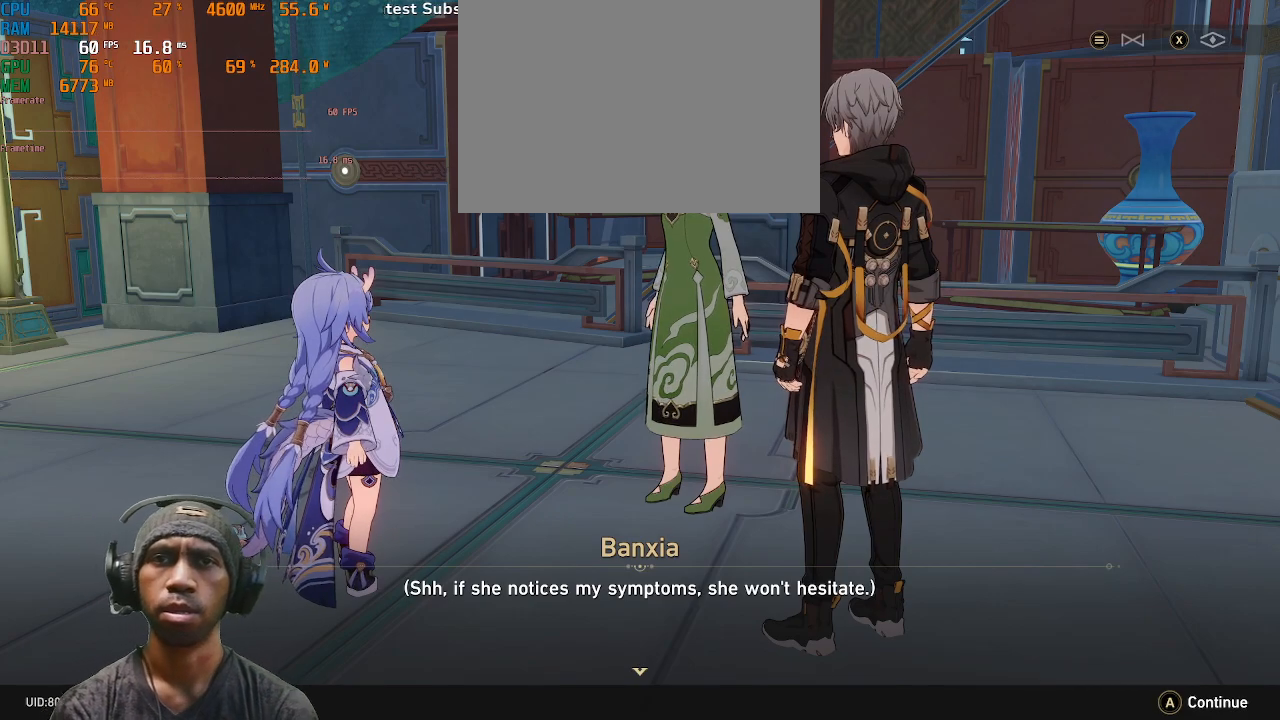
{"buttons": ["R2"], "left_stick": "center", "right_stick": "center", "events": [[233, "CROSS", "down"], [367, "CROSS", "up"]]}
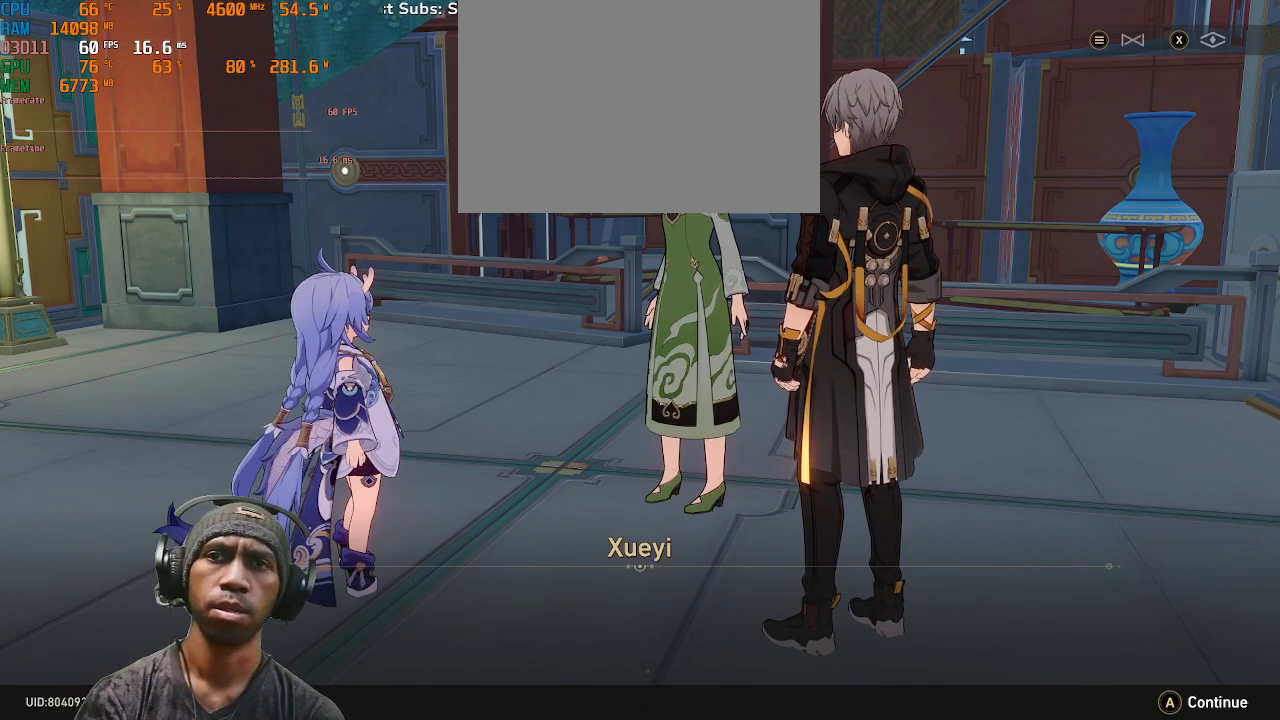
{"buttons": ["R2"], "left_stick": "center", "right_stick": "center", "events": []}
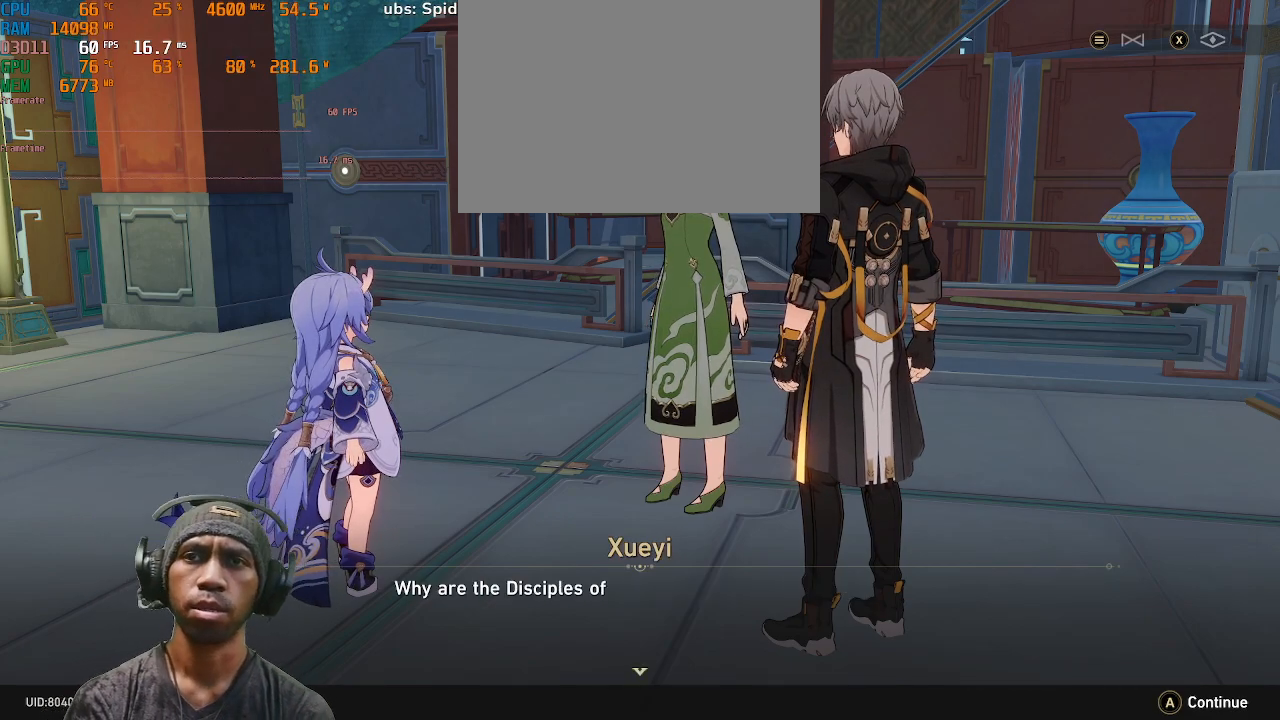
{"buttons": ["R2"], "left_stick": "center", "right_stick": "center", "events": []}
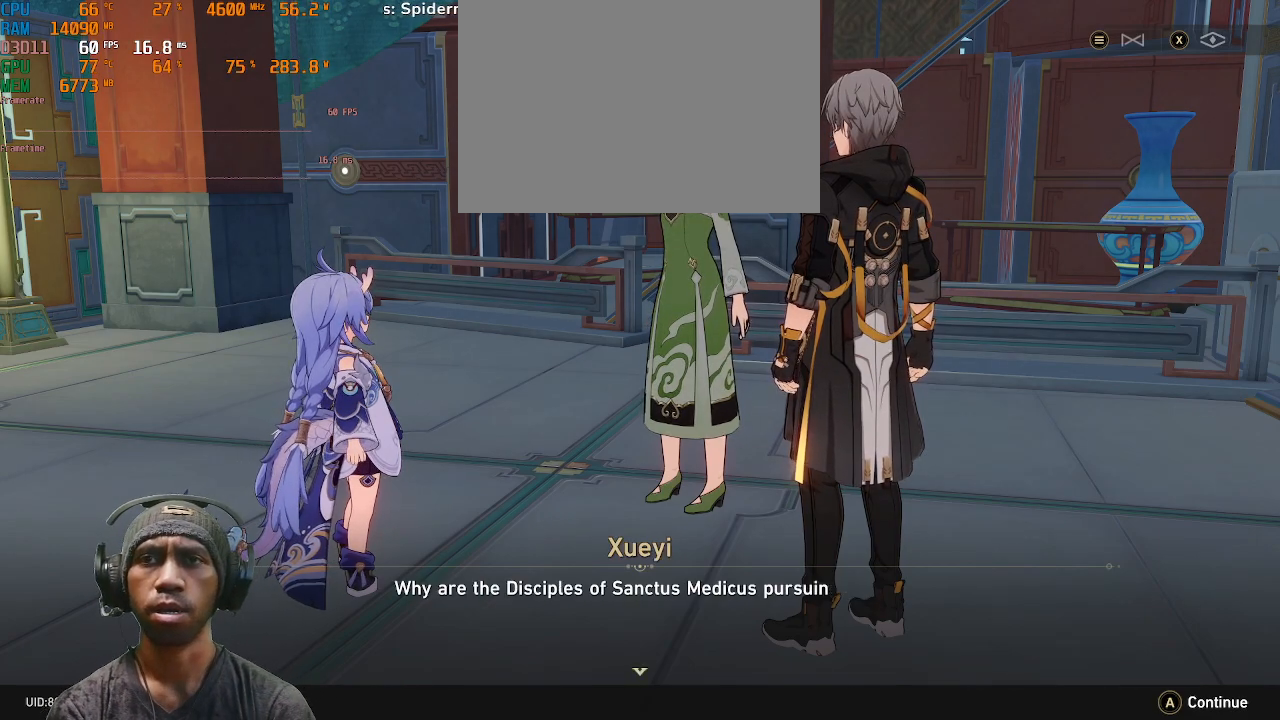
{"buttons": ["R2"], "left_stick": "center", "right_stick": "center", "events": []}
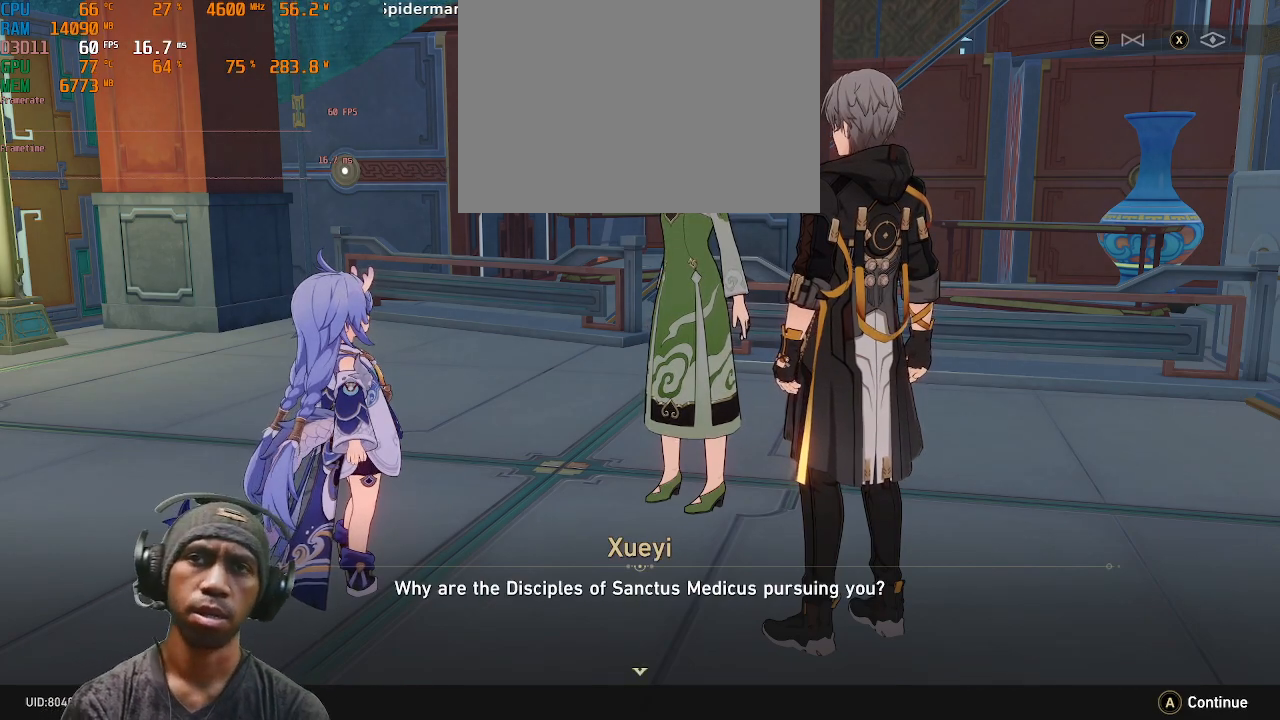
{"buttons": ["R2"], "left_stick": "center", "right_stick": "center", "events": []}
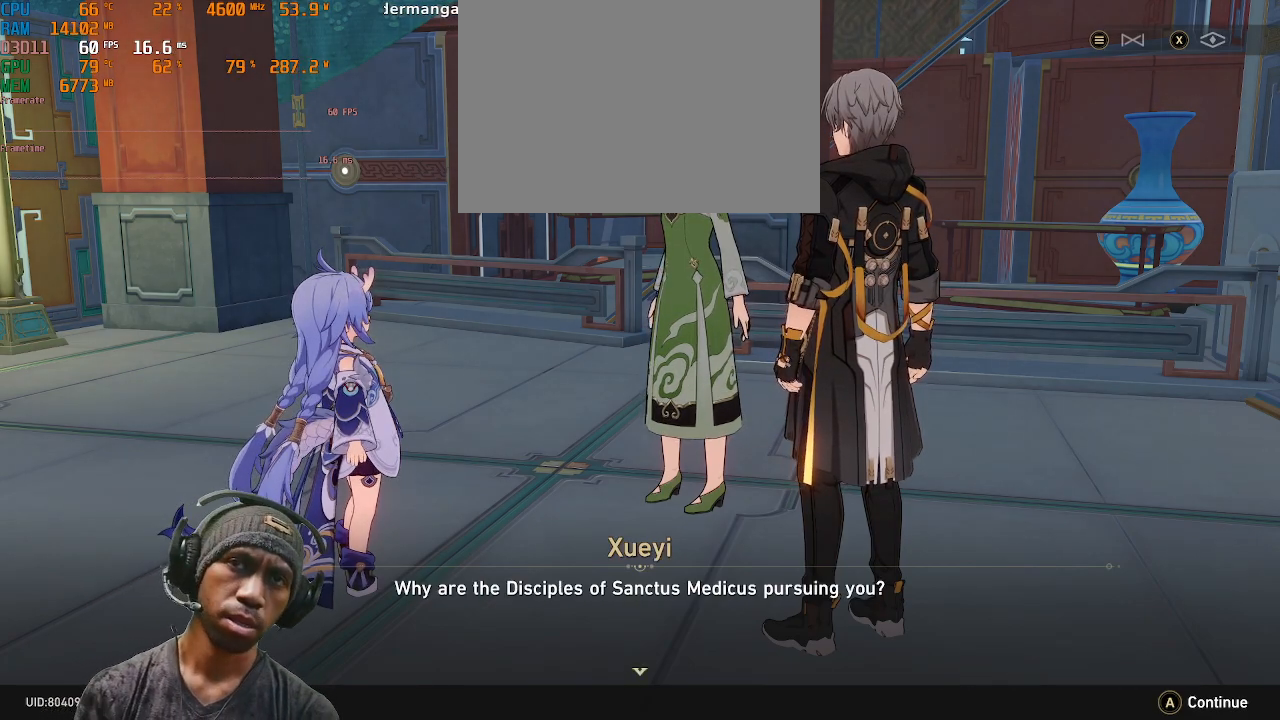
{"buttons": ["R2"], "left_stick": "center", "right_stick": "center", "events": []}
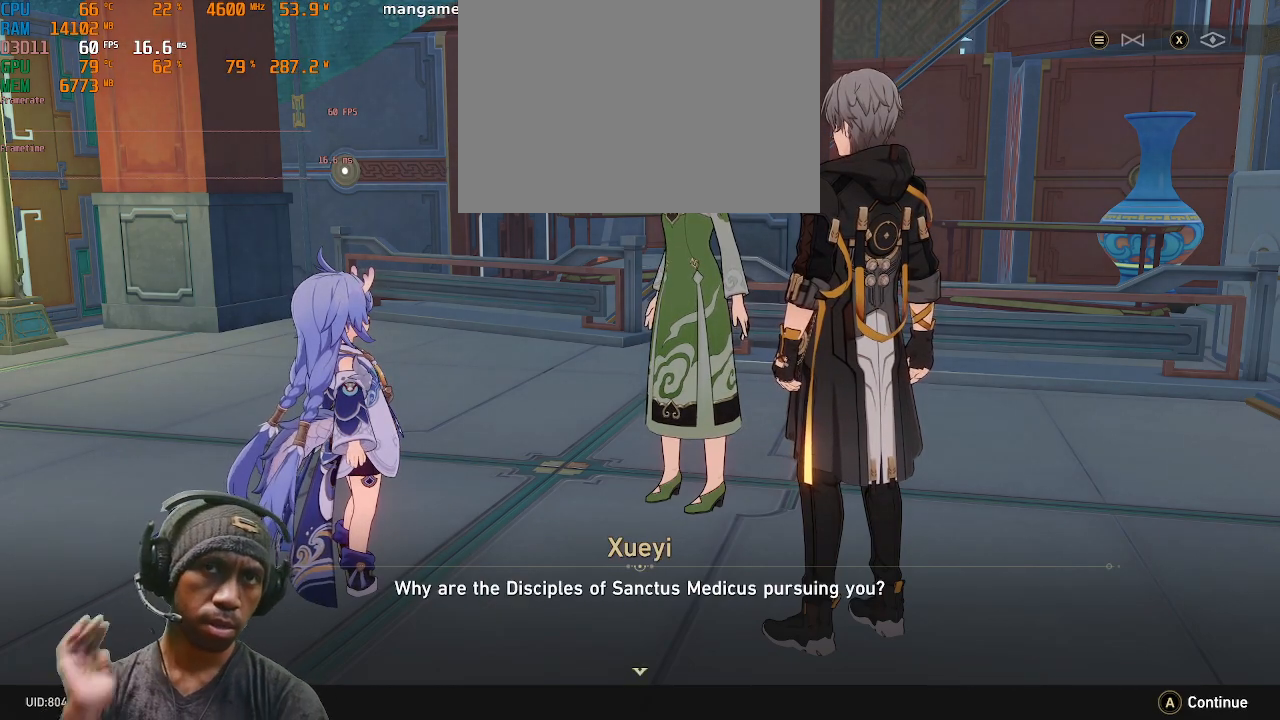
{"buttons": ["R2"], "left_stick": "center", "right_stick": "center", "events": []}
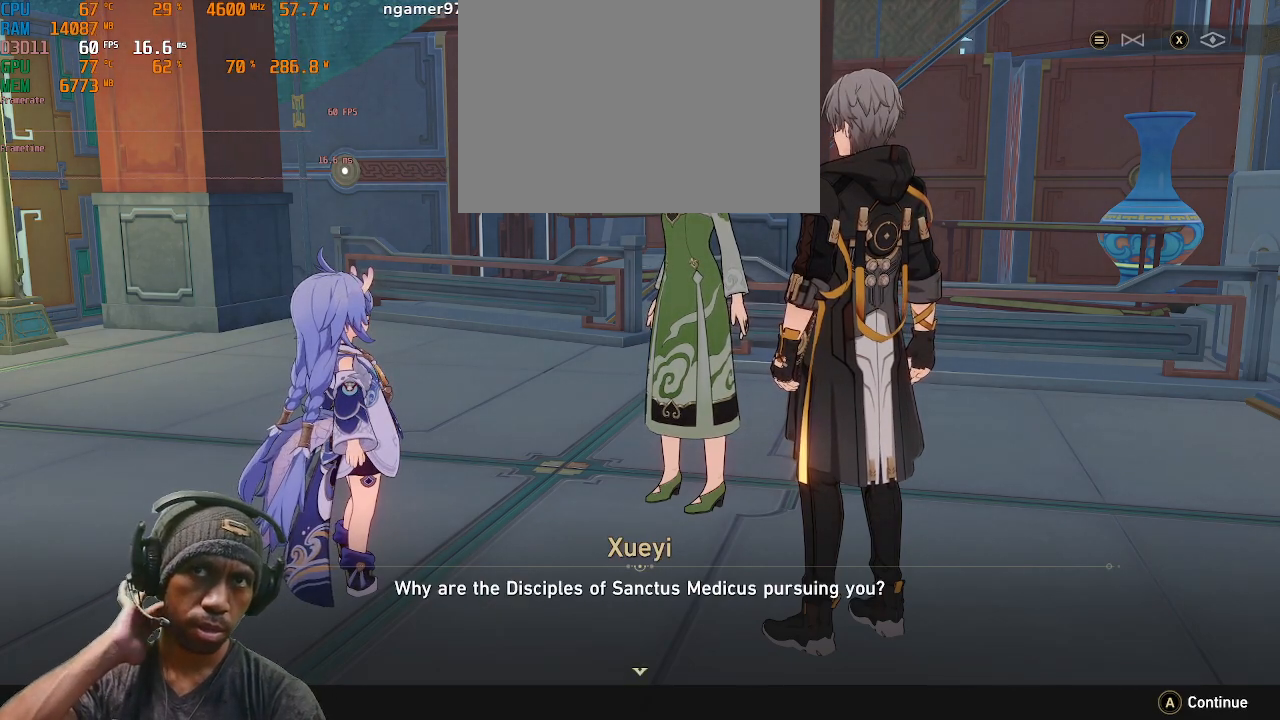
{"buttons": ["R2"], "left_stick": "center", "right_stick": "center", "events": [[183, "CROSS", "down"], [300, "CROSS", "up"]]}
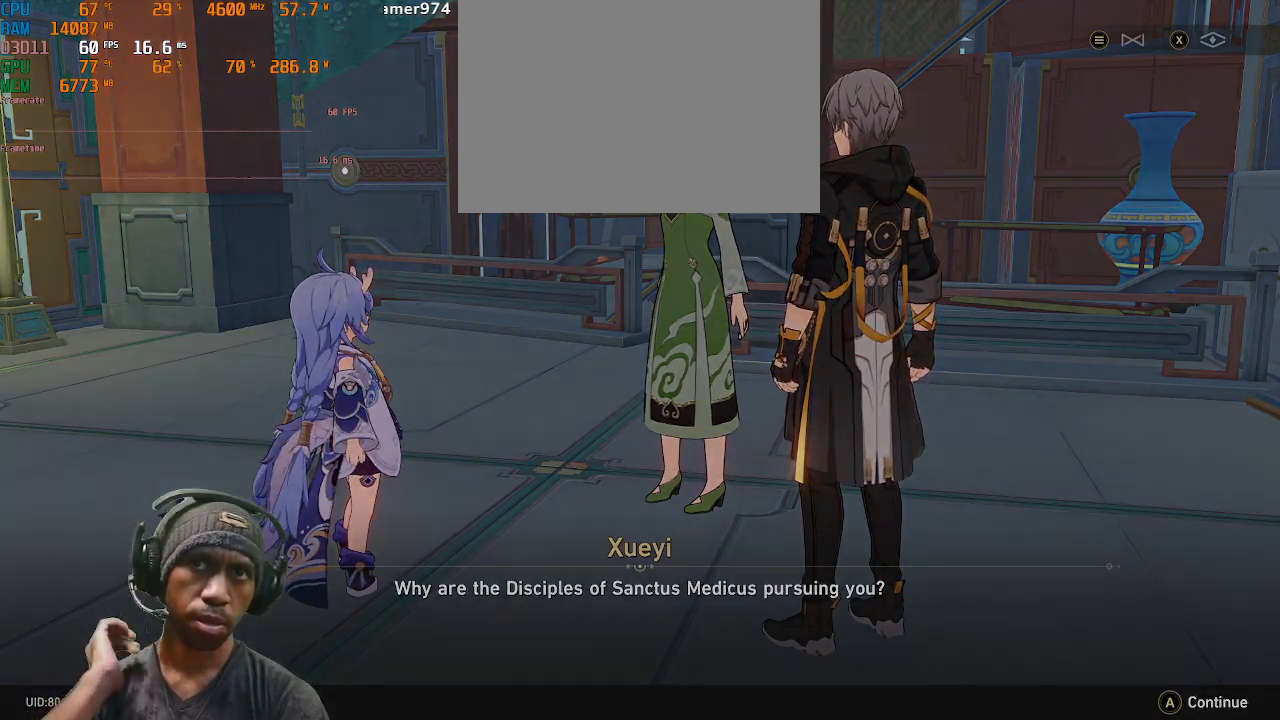
{"buttons": ["R2"], "left_stick": "center", "right_stick": "center", "events": []}
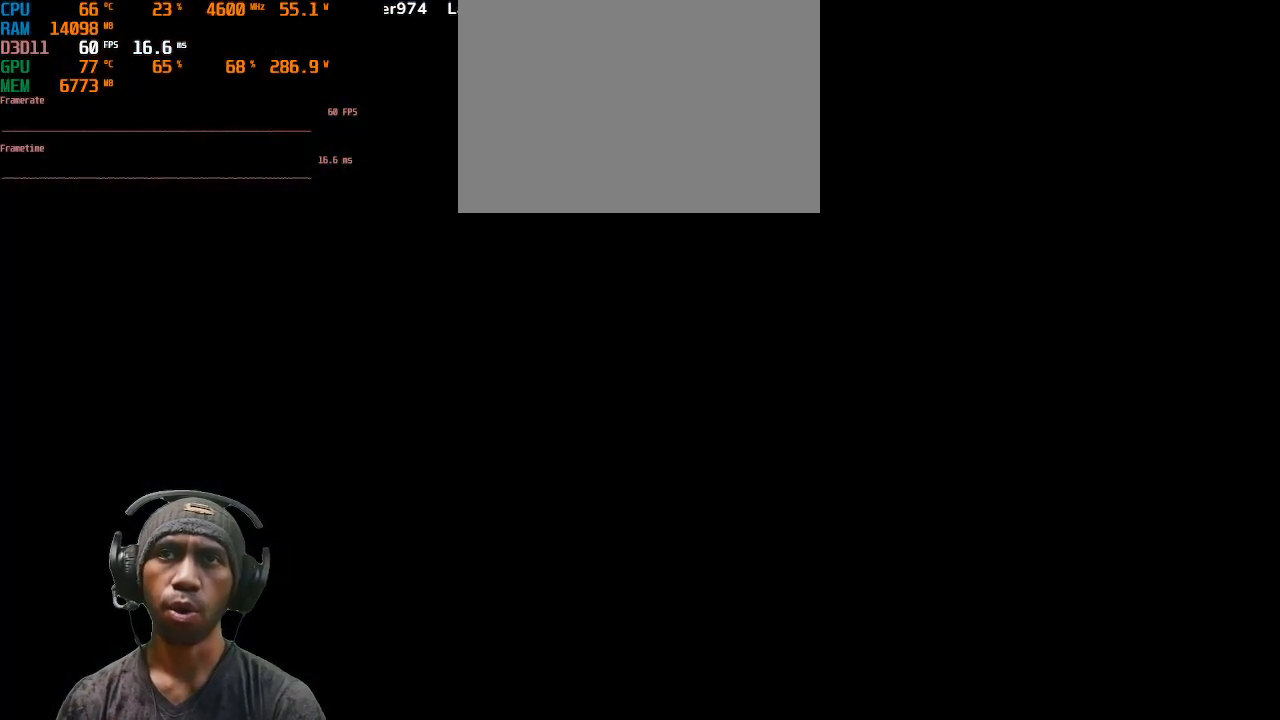
{"buttons": ["R2"], "left_stick": "center", "right_stick": "center", "events": []}
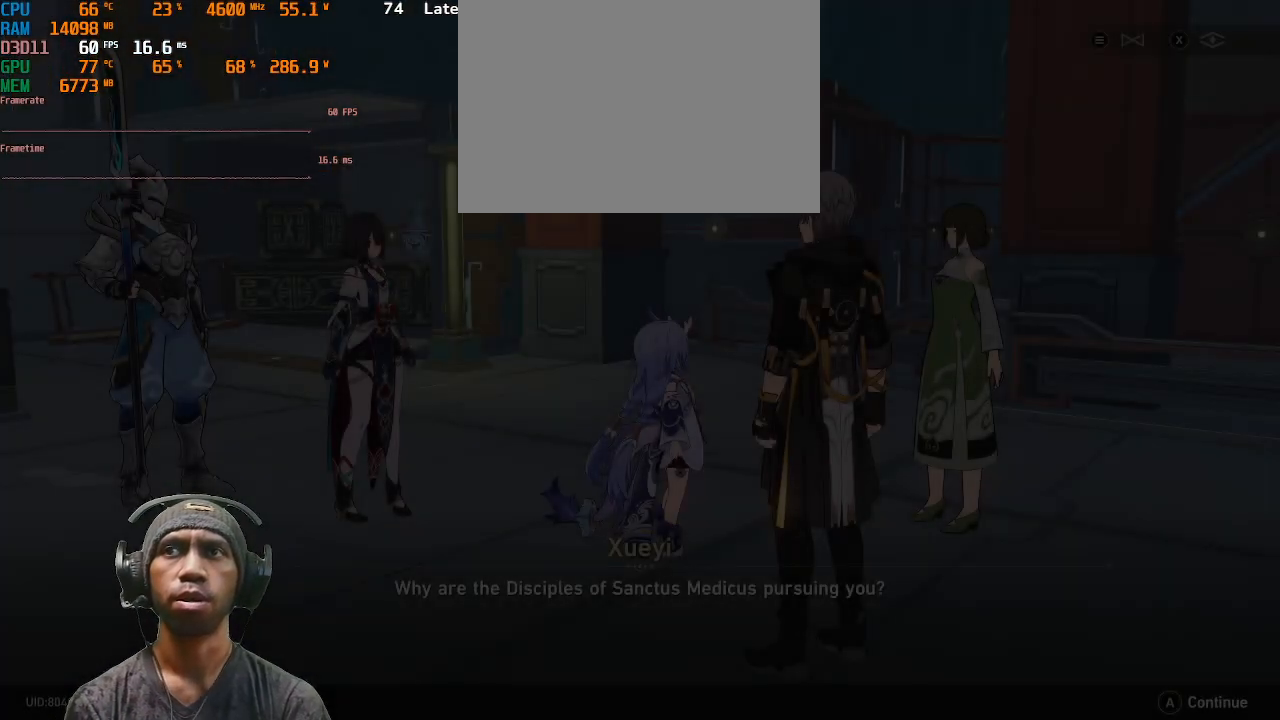
{"buttons": ["R2"], "left_stick": "center", "right_stick": "center", "events": []}
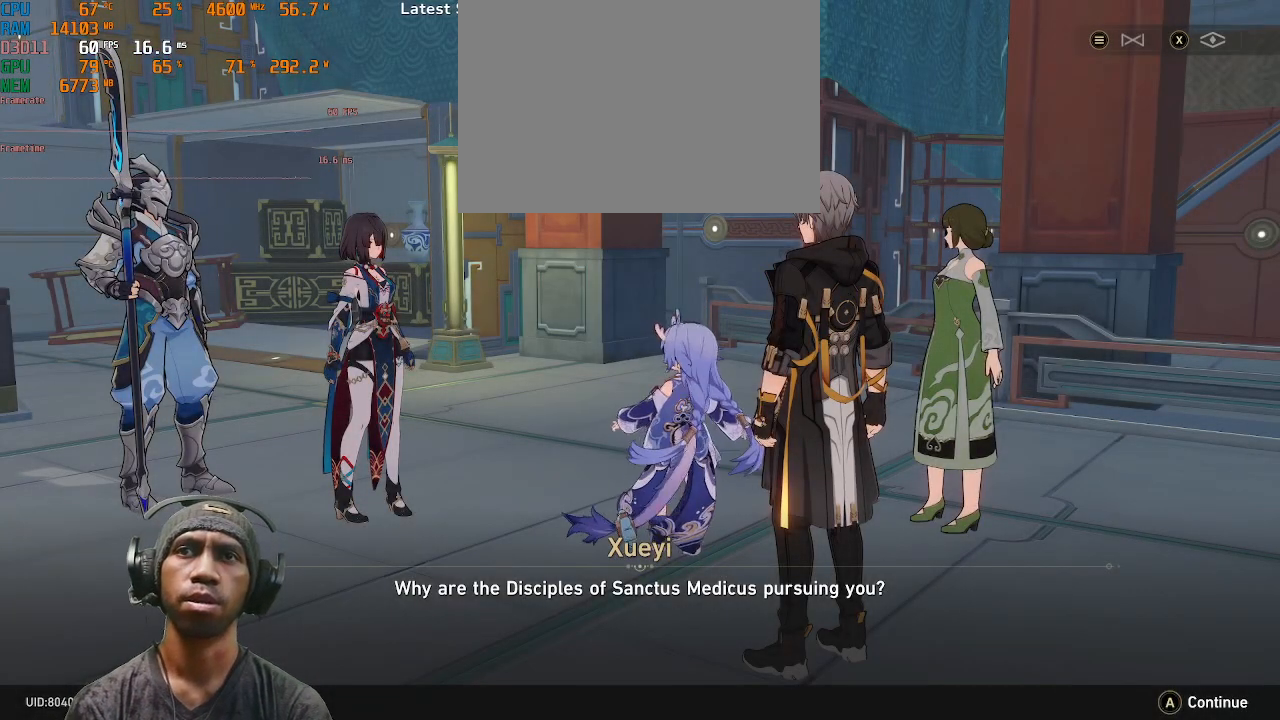
{"buttons": ["R2"], "left_stick": "center", "right_stick": "center", "events": []}
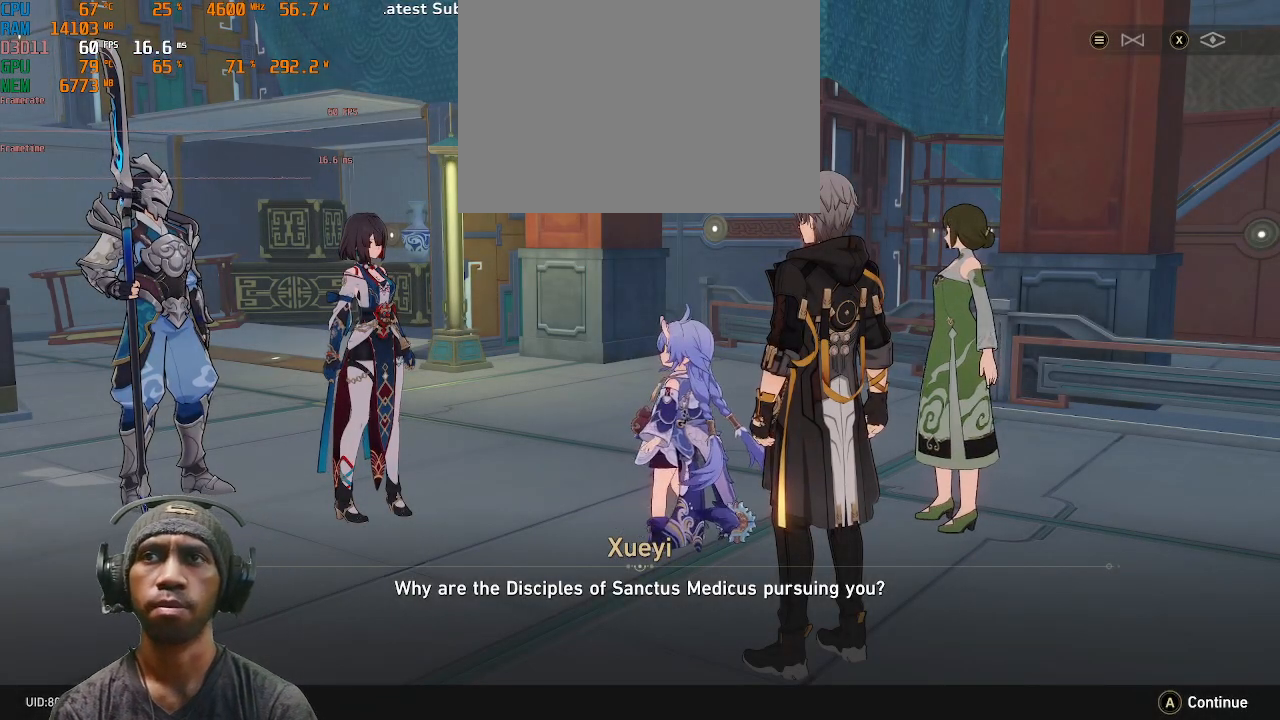
{"buttons": ["R2"], "left_stick": "center", "right_stick": "center", "events": []}
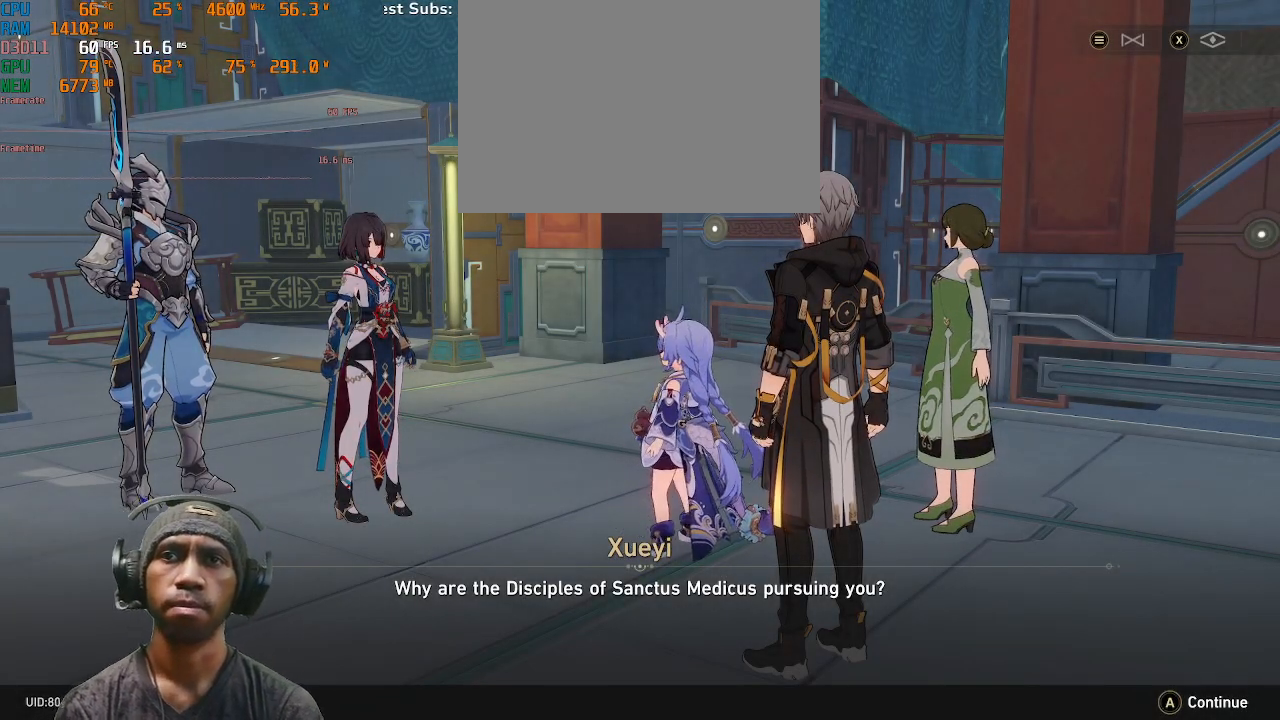
{"buttons": ["R2"], "left_stick": "center", "right_stick": "center", "events": []}
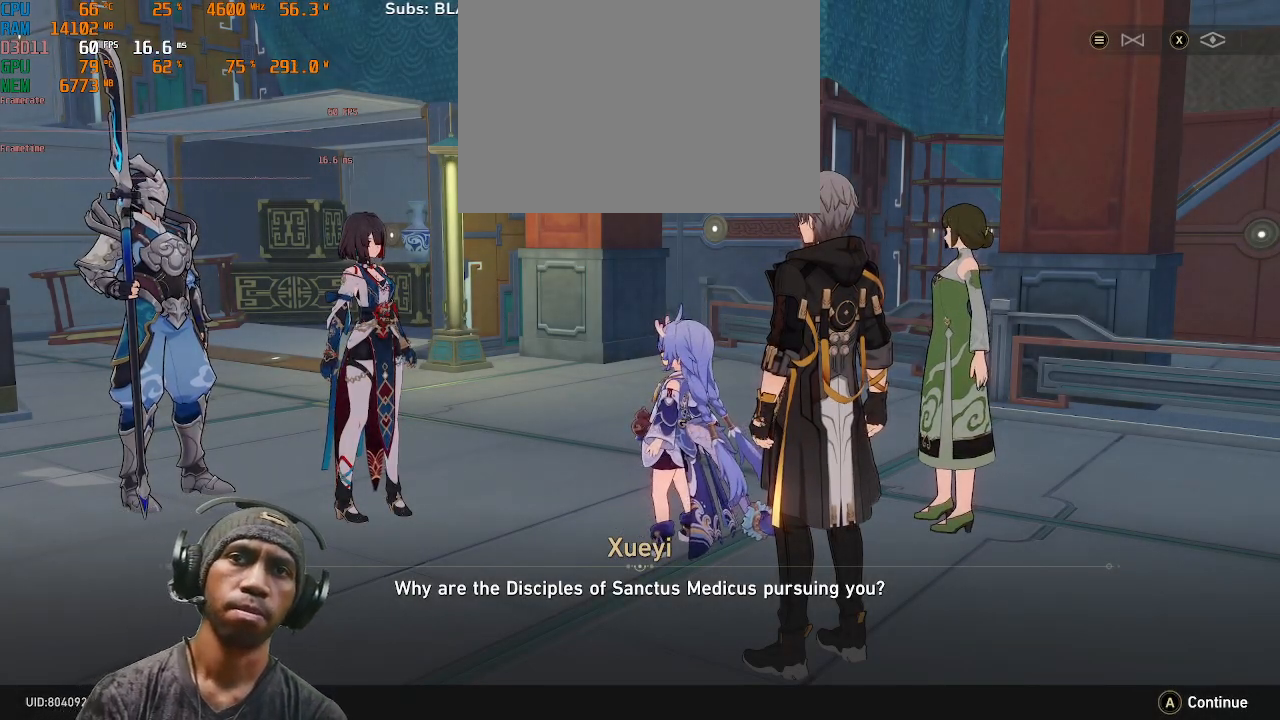
{"buttons": ["R2"], "left_stick": "center", "right_stick": "center", "events": []}
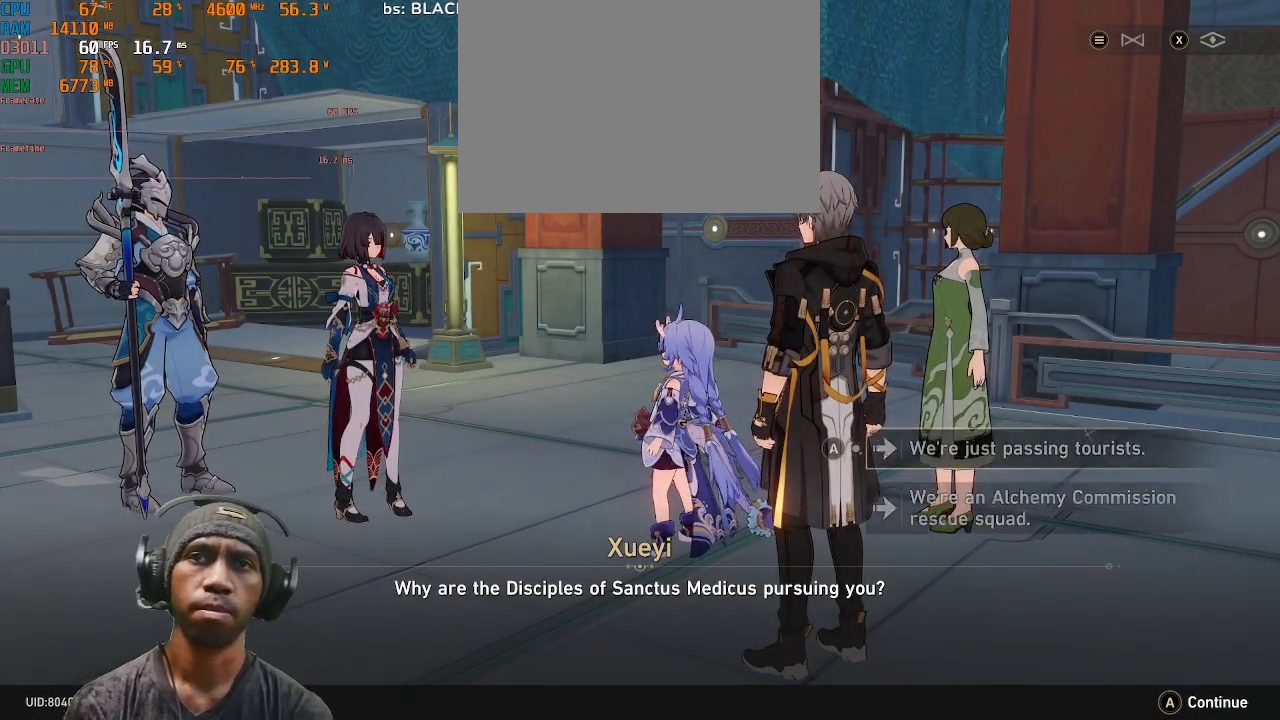
{"buttons": ["R2"], "left_stick": "center", "right_stick": "center", "events": []}
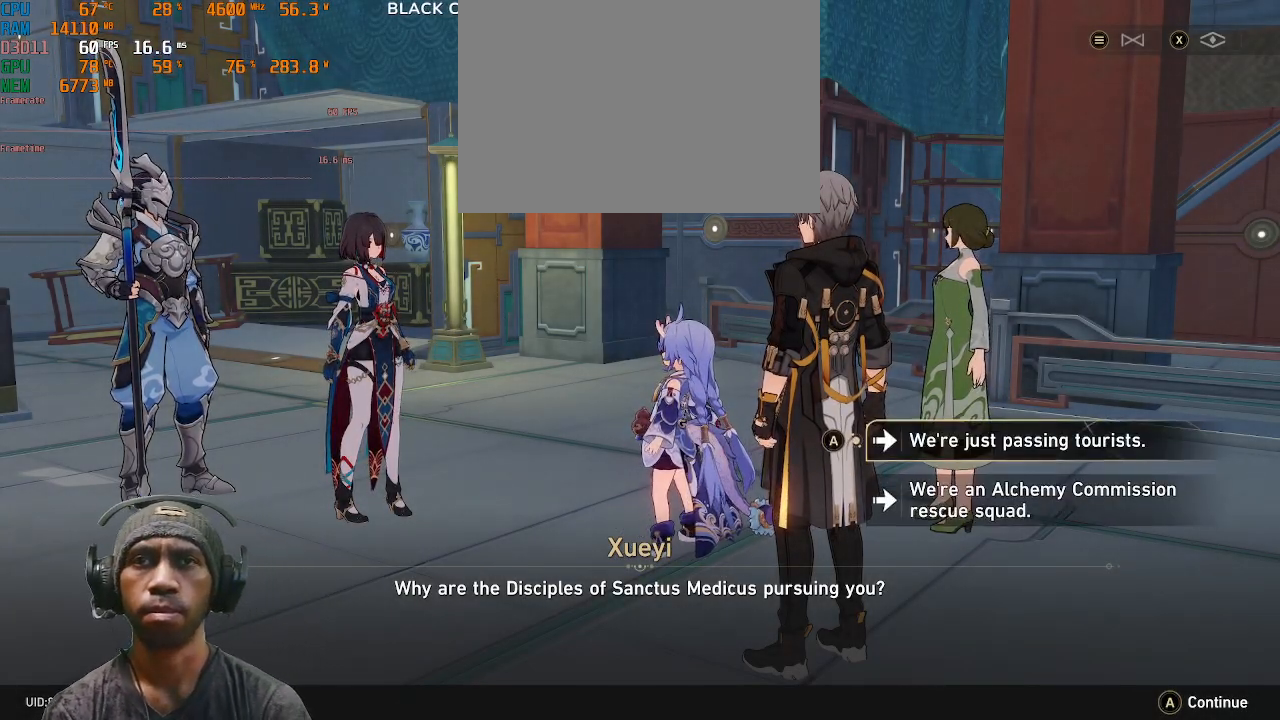
{"buttons": ["R2"], "left_stick": "center", "right_stick": "center", "events": []}
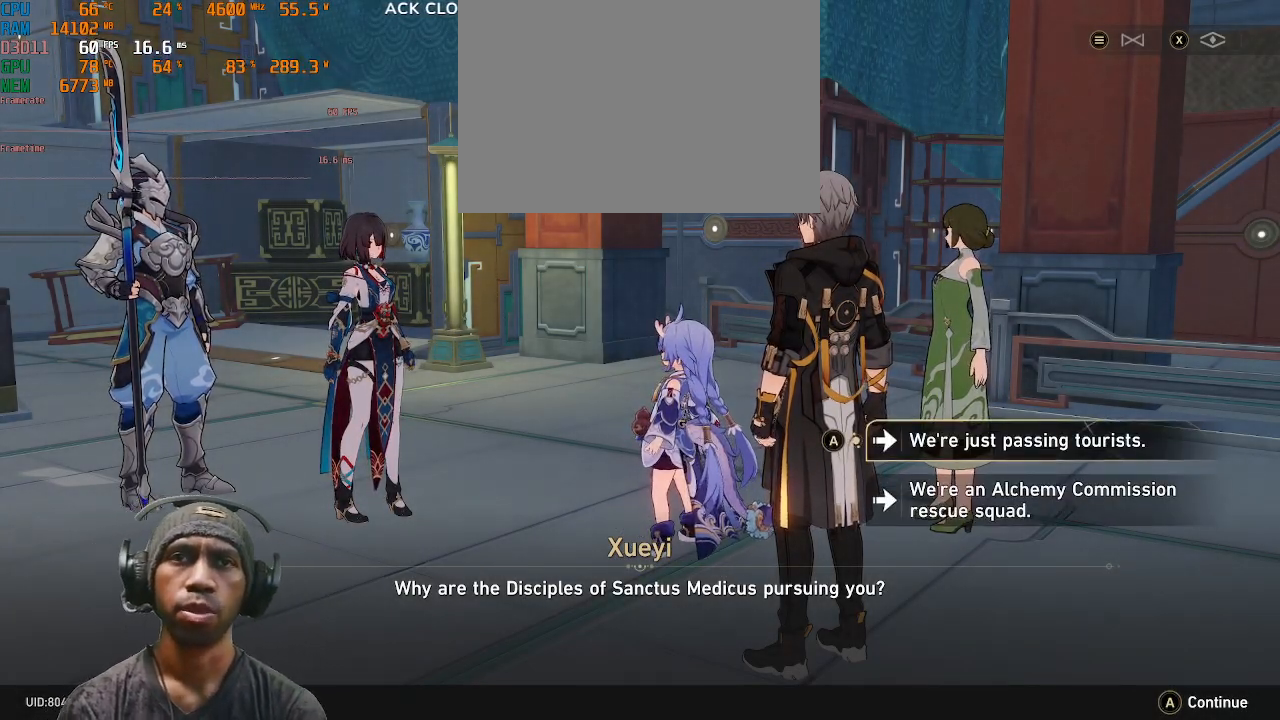
{"buttons": ["R2"], "left_stick": "center", "right_stick": "center", "events": []}